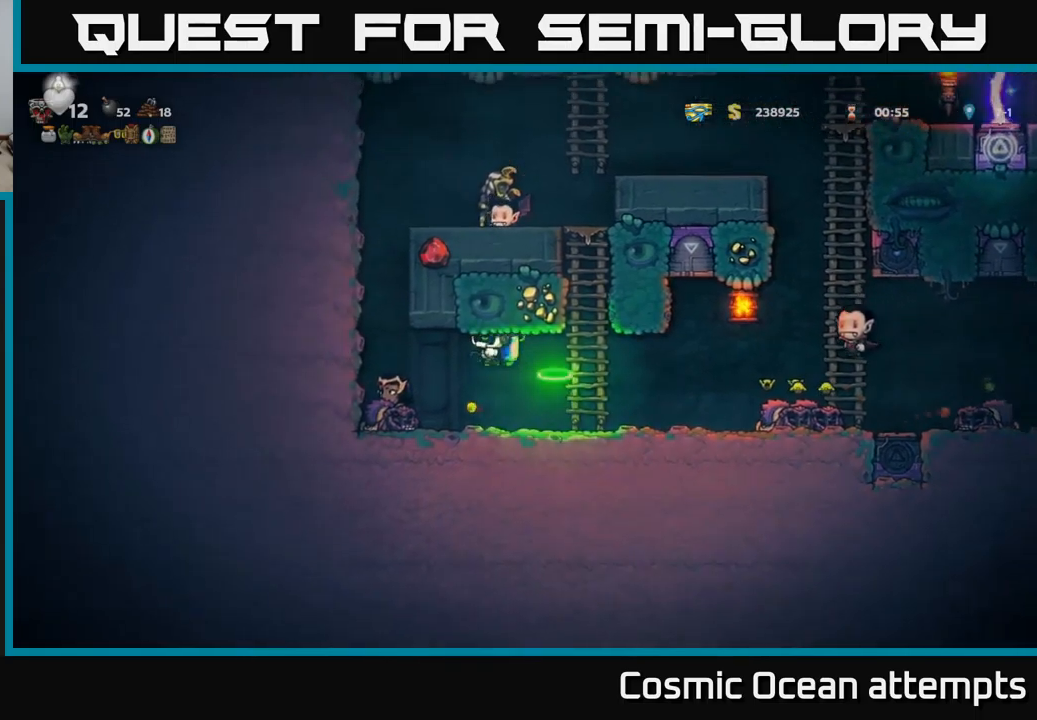
Gameplay with a controller (Xbox layout); each line is a JSON object with the inputs held at the frame after it. "events" lists button and stick changes between this image and that frame as [ms after this image, input, new state], when the widget could be followed in between. Not read: right_stick.
{"buttons": [], "left_stick": "center", "events": [[50, "DPAD_LEFT", "up"], [266, "DPAD_RIGHT", "down"], [366, "DPAD_RIGHT", "up"]]}
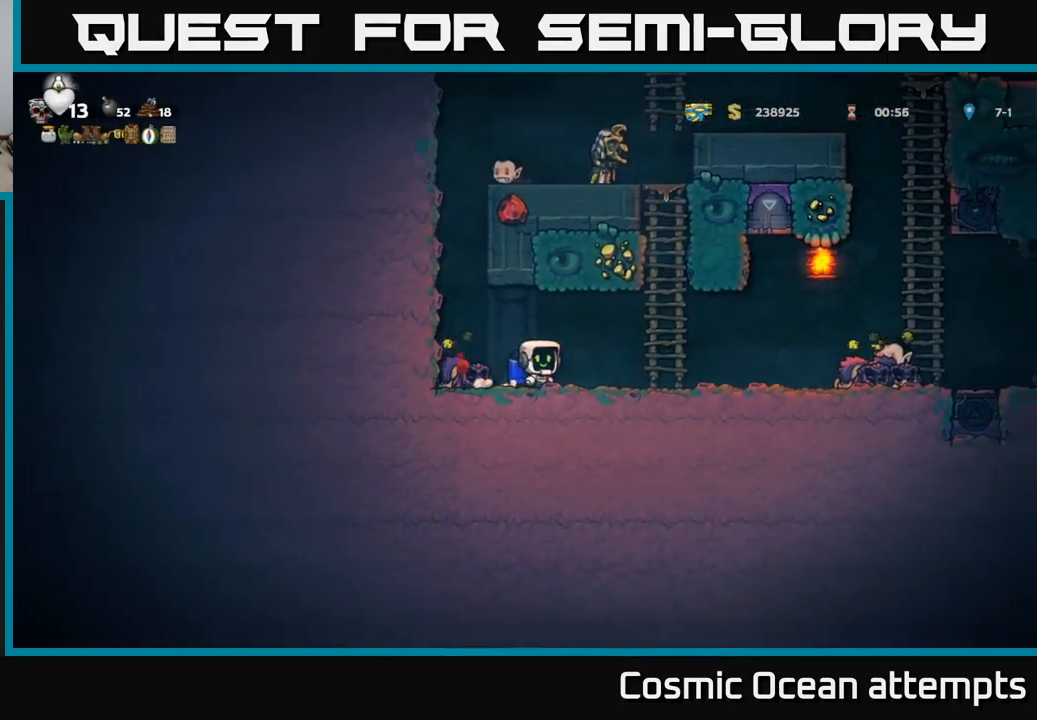
{"buttons": ["DPAD_RIGHT"], "left_stick": "center", "events": [[33, "DPAD_LEFT", "down"], [283, "DPAD_LEFT", "up"], [300, "DPAD_RIGHT", "down"]]}
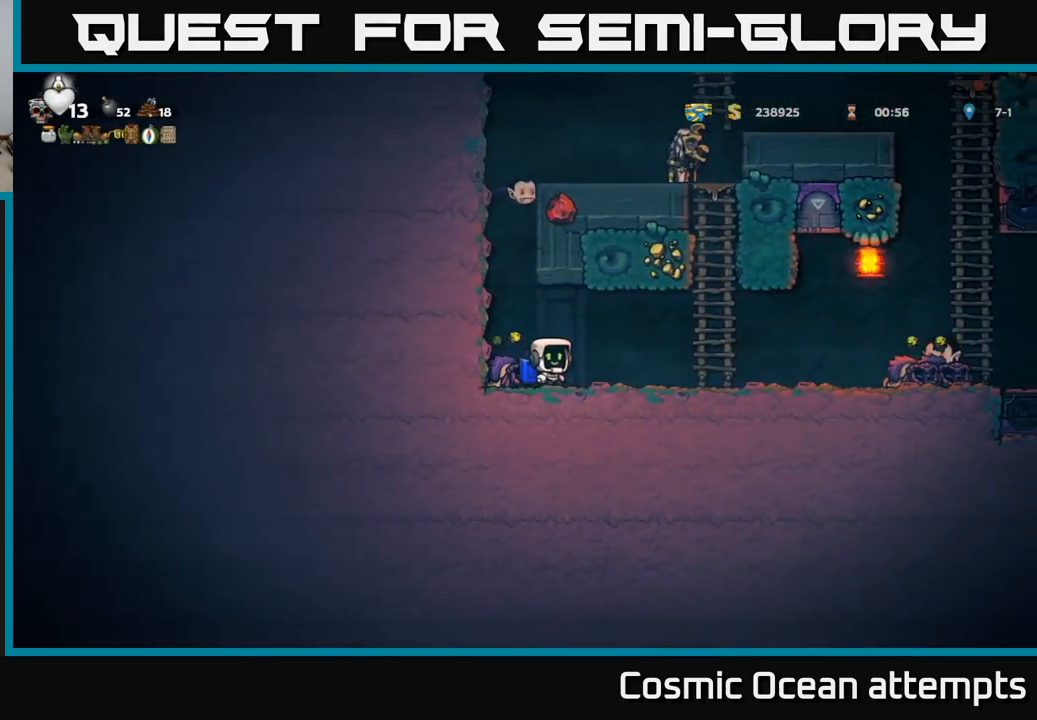
{"buttons": ["A", "X", "DPAD_LEFT"], "left_stick": "center", "events": [[183, "DPAD_RIGHT", "up"], [350, "DPAD_LEFT", "down"], [450, "A", "down"], [466, "X", "down"]]}
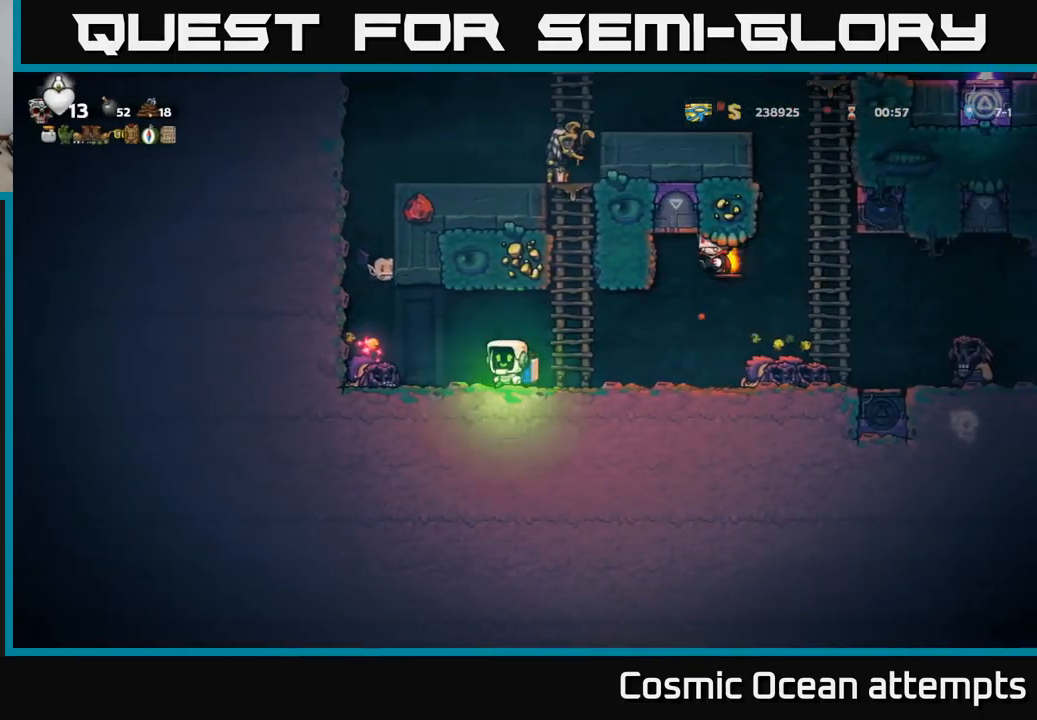
{"buttons": ["DPAD_RIGHT"], "left_stick": "center", "events": [[50, "DPAD_LEFT", "up"], [83, "X", "up"], [100, "A", "up"], [150, "DPAD_RIGHT", "down"], [233, "DPAD_RIGHT", "up"], [483, "DPAD_RIGHT", "down"]]}
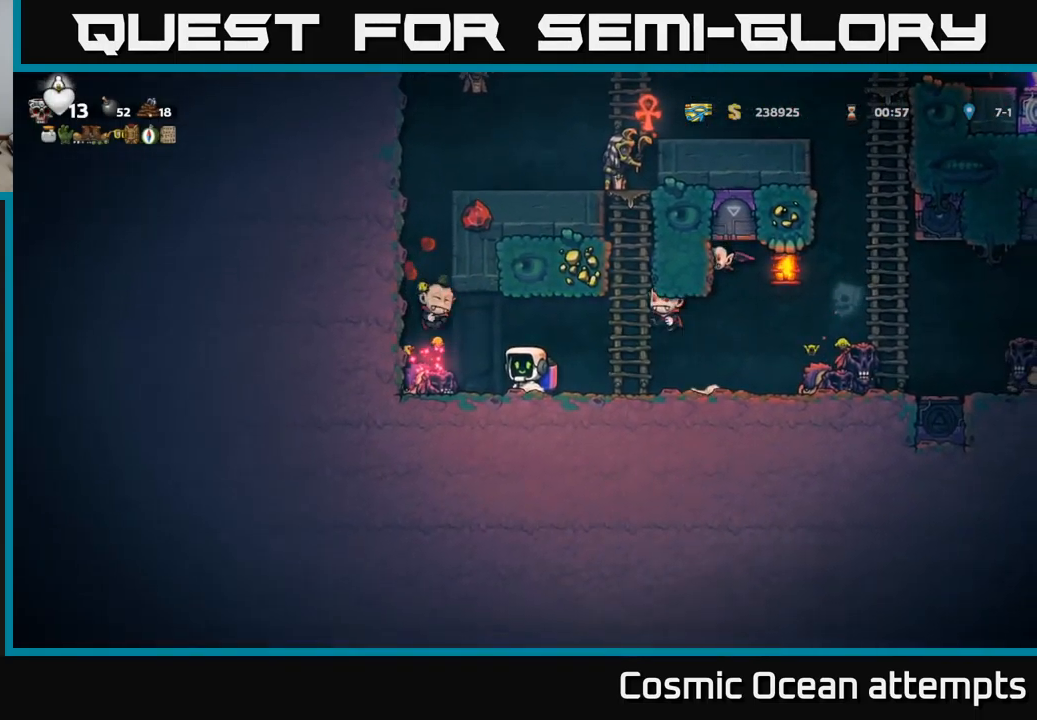
{"buttons": [], "left_stick": "center", "events": [[16, "X", "down"], [116, "X", "up"], [200, "DPAD_RIGHT", "up"], [216, "A", "down"], [216, "DPAD_LEFT", "down"], [216, "X", "down"], [316, "DPAD_LEFT", "up"], [333, "X", "up"], [350, "A", "up"]]}
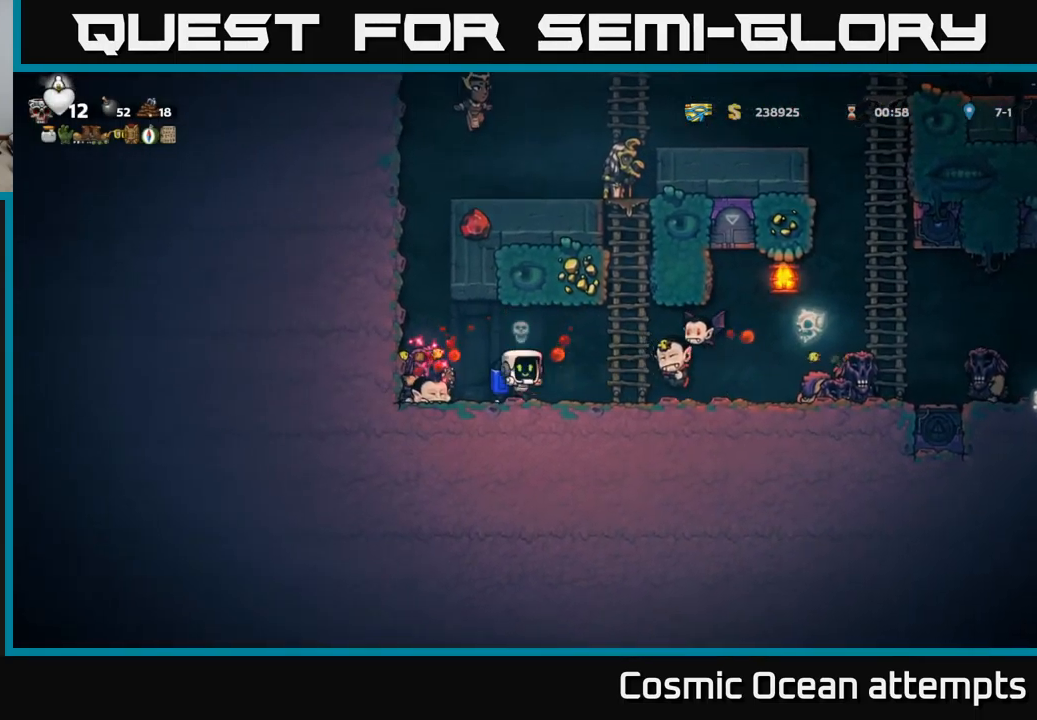
{"buttons": [], "left_stick": "center", "events": [[16, "DPAD_RIGHT", "down"], [116, "X", "down"], [166, "A", "down"], [216, "X", "up"], [233, "A", "up"], [383, "DPAD_RIGHT", "up"], [400, "X", "down"], [483, "X", "up"]]}
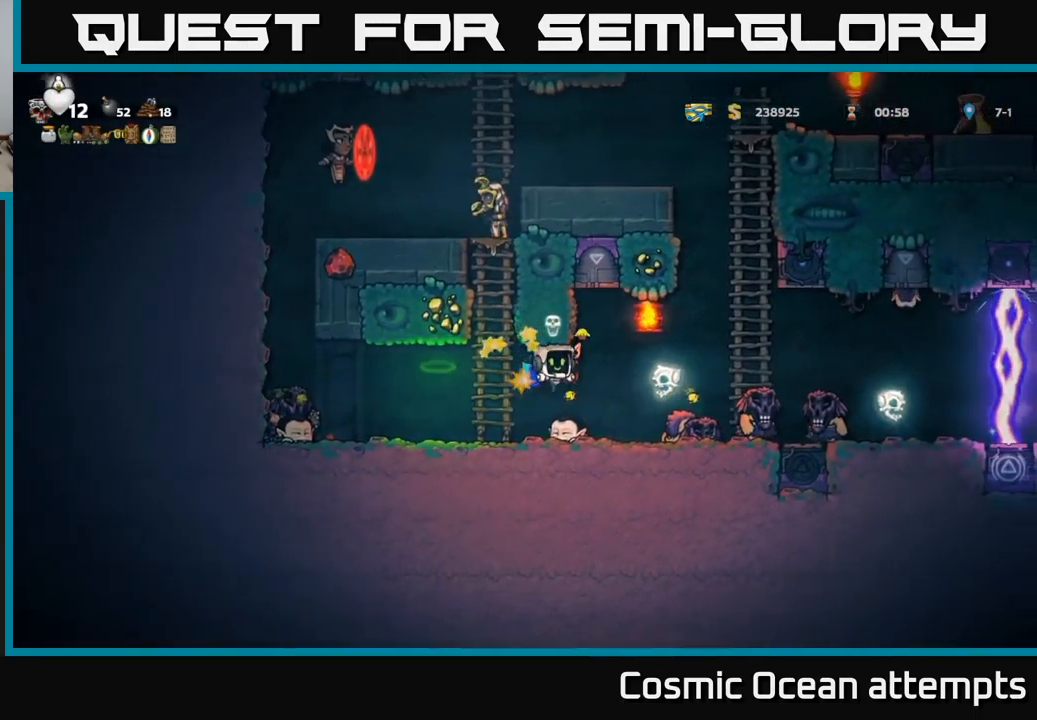
{"buttons": ["DPAD_RIGHT"], "left_stick": "center", "events": [[100, "DPAD_RIGHT", "down"], [100, "X", "down"], [183, "X", "up"], [250, "X", "down"], [316, "X", "up"], [333, "DPAD_RIGHT", "up"], [383, "X", "down"], [450, "X", "up"], [500, "DPAD_RIGHT", "down"]]}
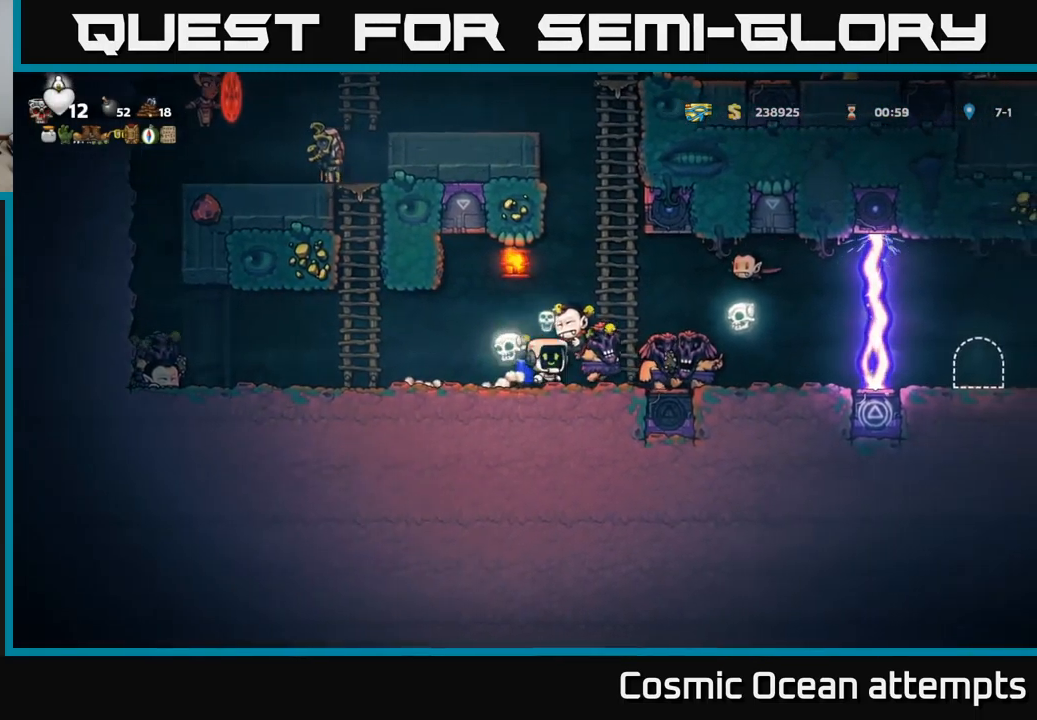
{"buttons": ["DPAD_LEFT"], "left_stick": "center", "events": [[16, "X", "down"], [100, "X", "up"], [166, "X", "down"], [250, "DPAD_RIGHT", "up"], [250, "X", "up"], [333, "X", "down"], [383, "A", "down"], [383, "DPAD_LEFT", "down"], [416, "X", "up"], [500, "A", "up"]]}
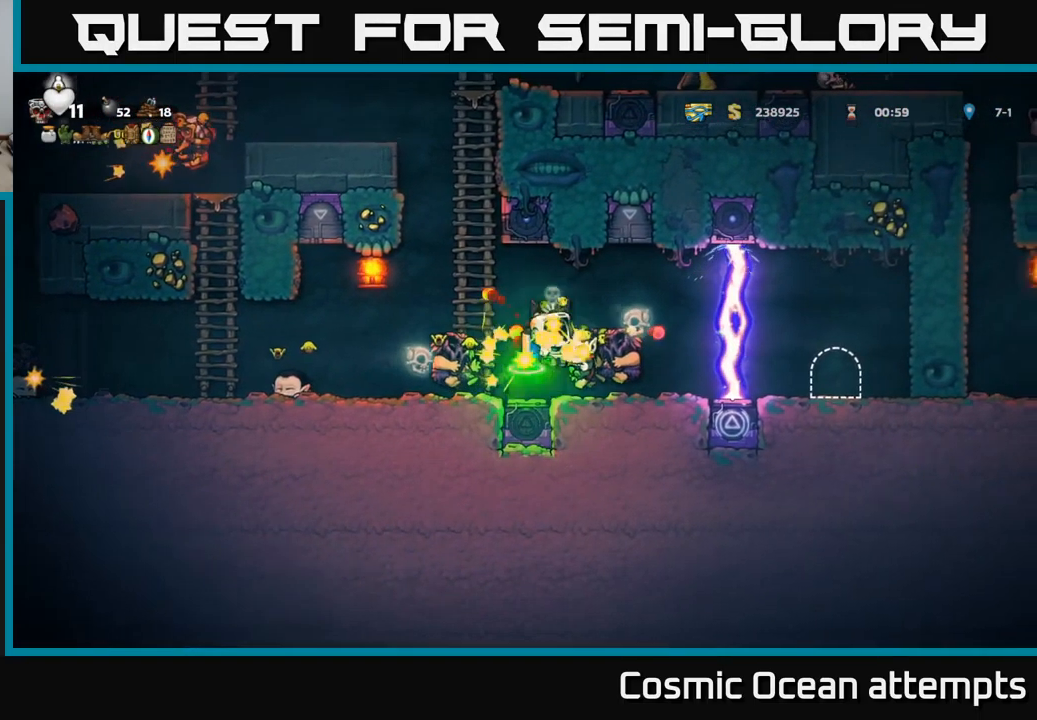
{"buttons": ["A", "DPAD_LEFT"], "left_stick": "center", "events": [[116, "X", "down"], [166, "A", "down"], [216, "X", "up"], [300, "A", "up"], [333, "X", "down"], [433, "A", "down"], [450, "X", "up"]]}
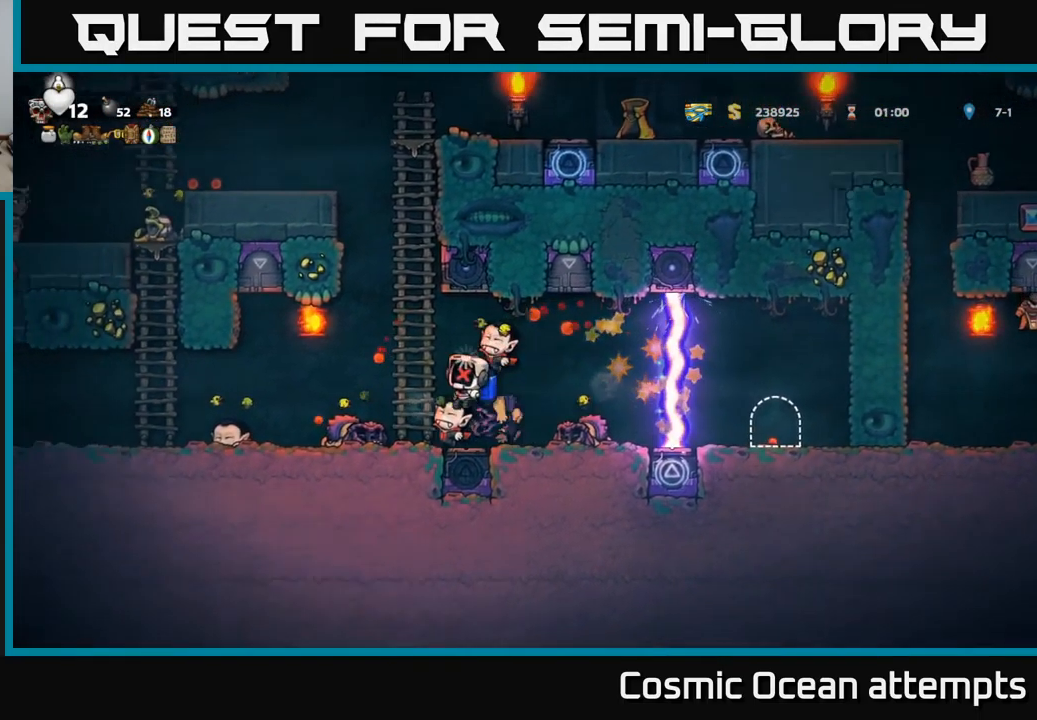
{"buttons": ["A", "X", "DPAD_LEFT"], "left_stick": "center", "events": [[16, "X", "down"], [50, "A", "up"], [116, "X", "up"], [166, "A", "down"], [182, "X", "down"], [266, "X", "up"], [299, "A", "up"], [299, "DPAD_LEFT", "up"], [316, "A", "down"], [332, "X", "down"], [399, "DPAD_LEFT", "down"], [432, "X", "up"], [499, "X", "down"]]}
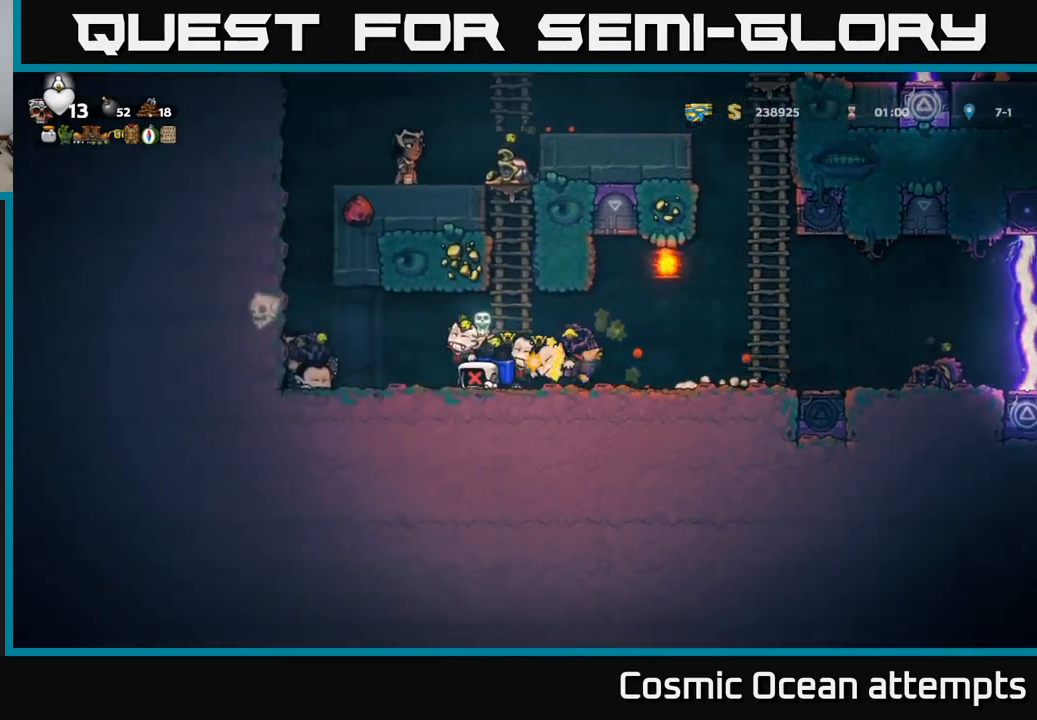
{"buttons": ["A", "DPAD_LEFT"], "left_stick": "center", "events": [[117, "X", "up"], [183, "X", "down"], [233, "A", "up"], [250, "DPAD_LEFT", "up"], [300, "A", "down"], [317, "A", "up"], [317, "X", "up"], [383, "A", "down"], [400, "X", "down"], [433, "DPAD_LEFT", "down"], [500, "X", "up"]]}
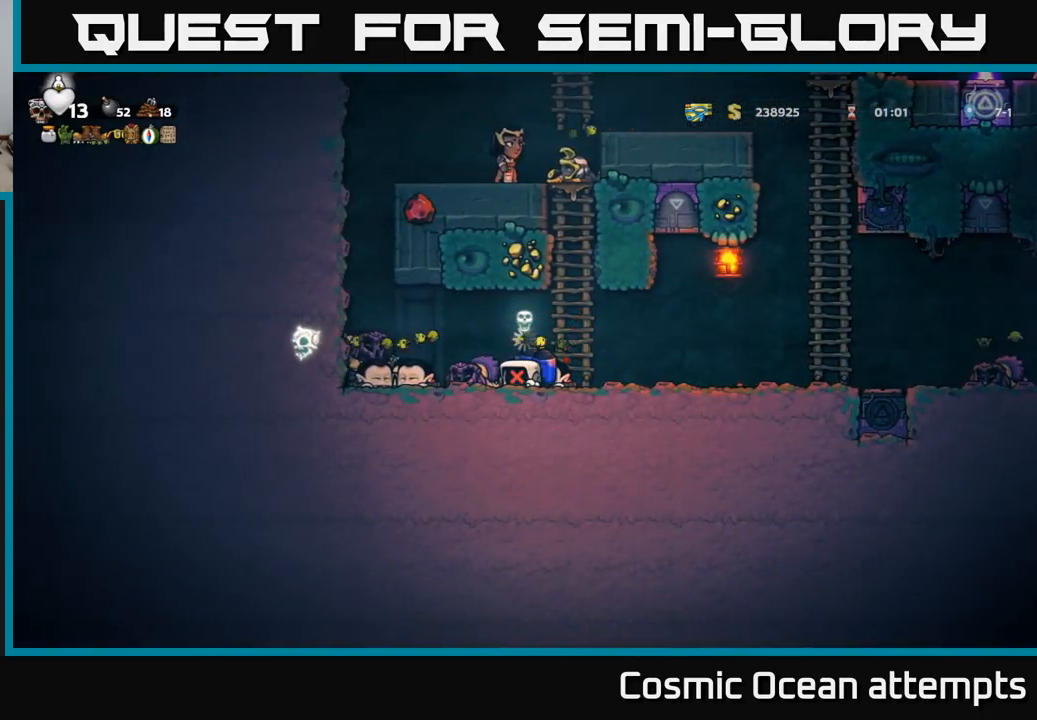
{"buttons": ["X"], "left_stick": "center", "events": [[17, "A", "up"], [33, "DPAD_LEFT", "up"], [50, "A", "down"], [83, "X", "down"], [200, "X", "up"], [217, "A", "up"], [300, "A", "down"], [300, "X", "down"], [317, "A", "up"], [383, "X", "up"], [450, "X", "down"]]}
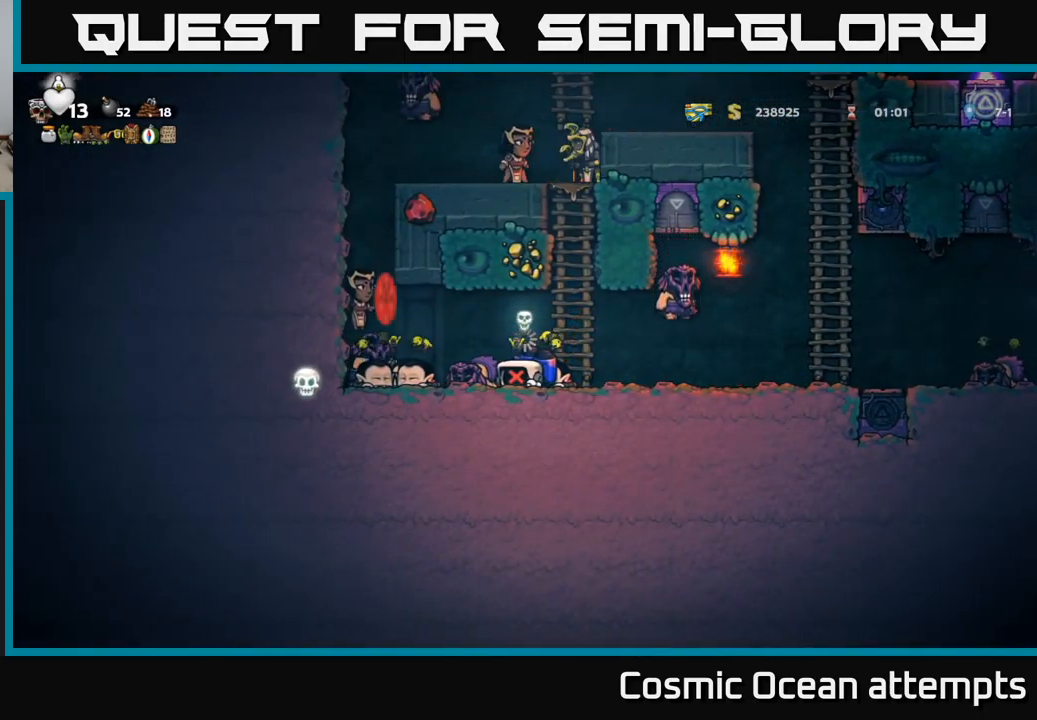
{"buttons": ["A", "X", "DPAD_LEFT"], "left_stick": "center", "events": [[33, "X", "up"], [117, "X", "down"], [133, "A", "down"], [200, "X", "up"], [233, "A", "up"], [267, "A", "down"], [300, "X", "down"], [317, "A", "up"], [400, "X", "up"], [450, "A", "down"], [467, "X", "down"], [500, "DPAD_LEFT", "down"]]}
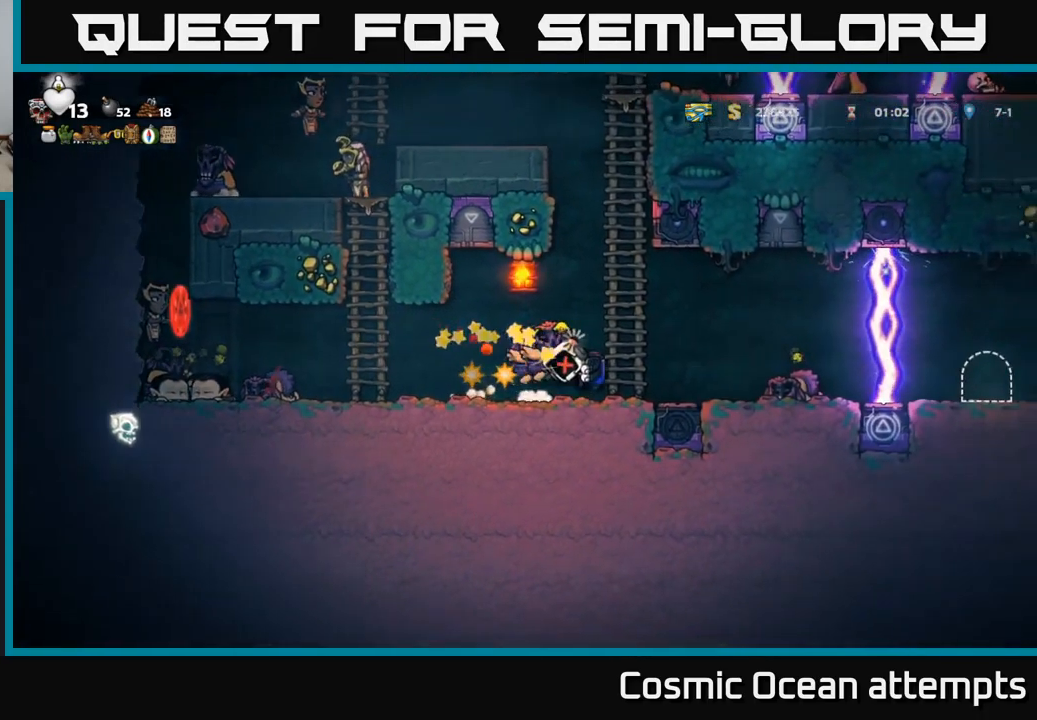
{"buttons": ["A", "X", "DPAD_LEFT"], "left_stick": "center", "events": [[67, "X", "up"], [100, "A", "up"], [117, "A", "down"], [150, "A", "up"], [150, "X", "down"], [250, "X", "up"], [300, "A", "down"], [333, "X", "down"], [350, "A", "up"], [433, "X", "up"], [500, "A", "down"], [500, "X", "down"]]}
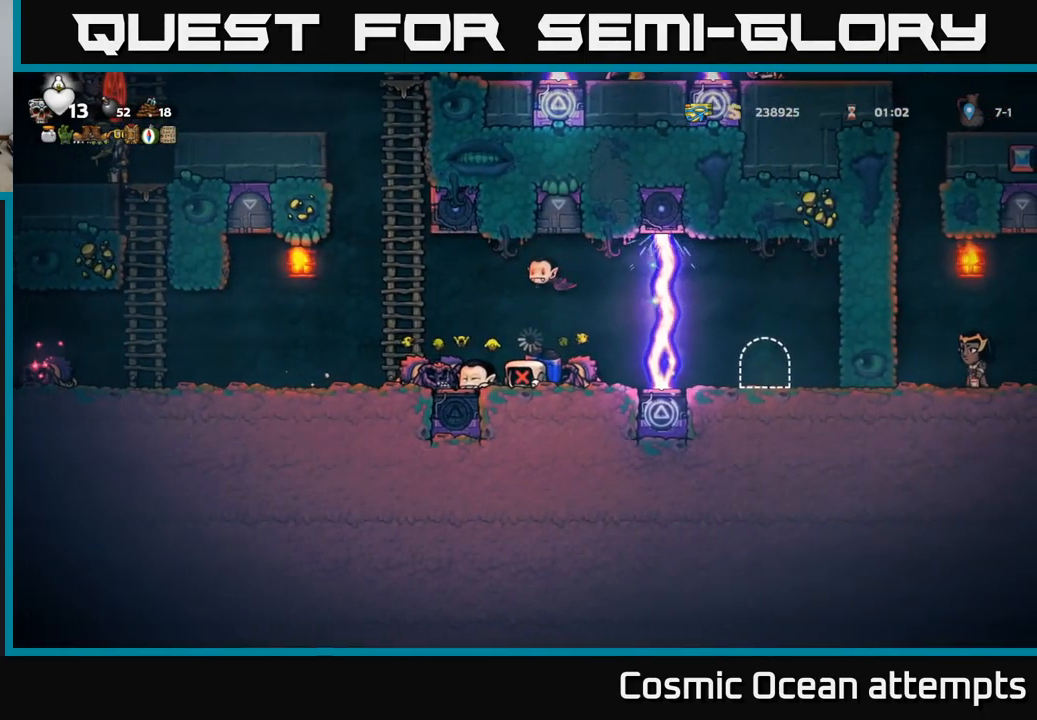
{"buttons": ["X", "DPAD_LEFT"], "left_stick": "center", "events": [[83, "X", "up"], [167, "A", "up"], [167, "X", "down"], [217, "DPAD_LEFT", "up"], [267, "X", "up"], [317, "X", "down"], [333, "DPAD_LEFT", "down"], [433, "X", "up"], [483, "X", "down"]]}
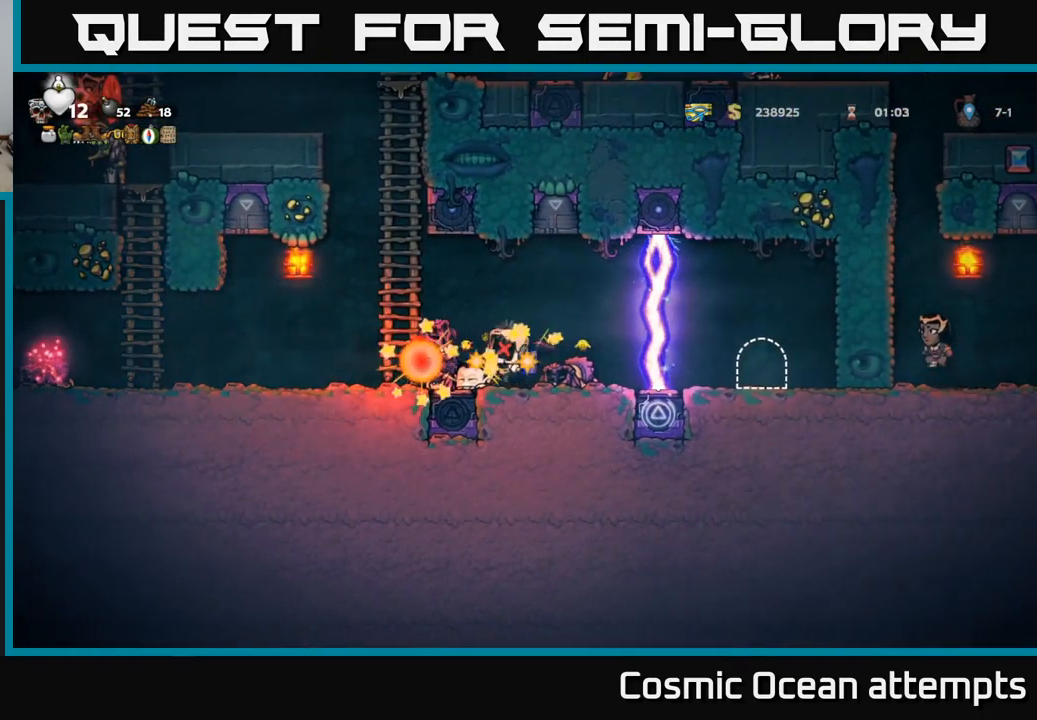
{"buttons": ["A", "DPAD_LEFT"], "left_stick": "center", "events": [[50, "A", "down"], [83, "X", "up"], [167, "X", "down"], [183, "A", "up"], [283, "X", "up"], [350, "A", "down"], [350, "X", "down"], [417, "X", "up"]]}
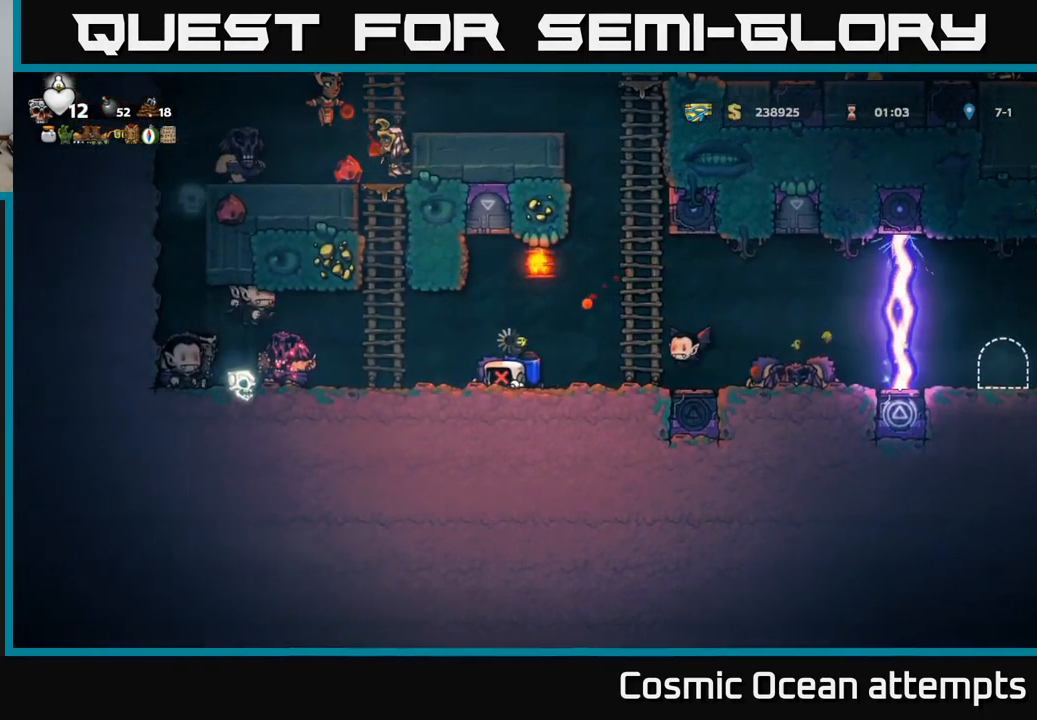
{"buttons": ["X", "DPAD_LEFT"], "left_stick": "center", "events": [[17, "X", "down"], [33, "A", "up"], [100, "X", "up"], [167, "A", "down"], [183, "X", "down"], [233, "DPAD_LEFT", "up"], [267, "X", "up"], [300, "A", "up"], [333, "A", "down"], [350, "X", "down"], [383, "A", "up"], [450, "DPAD_LEFT", "down"], [450, "X", "up"], [500, "X", "down"]]}
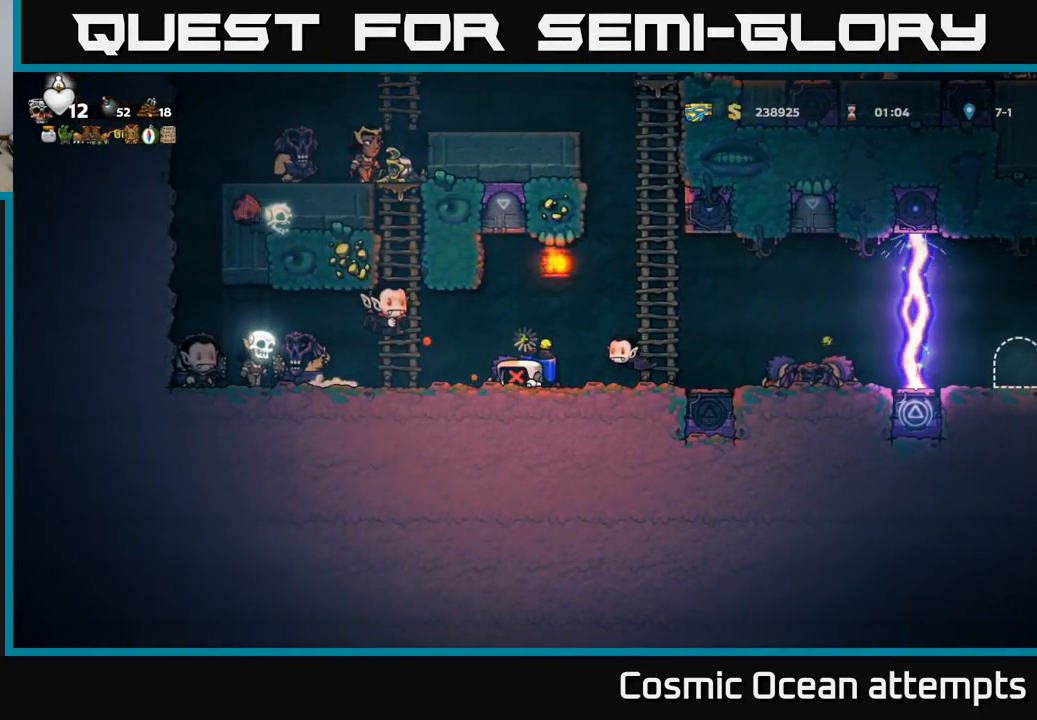
{"buttons": ["DPAD_LEFT"], "left_stick": "center", "events": [[33, "DPAD_LEFT", "up"], [67, "A", "down"], [100, "X", "up"], [133, "A", "up"], [167, "A", "down"], [183, "X", "down"], [200, "A", "up"], [283, "DPAD_LEFT", "down"], [283, "X", "up"], [350, "A", "down"], [350, "X", "down"], [450, "A", "up"], [450, "X", "up"]]}
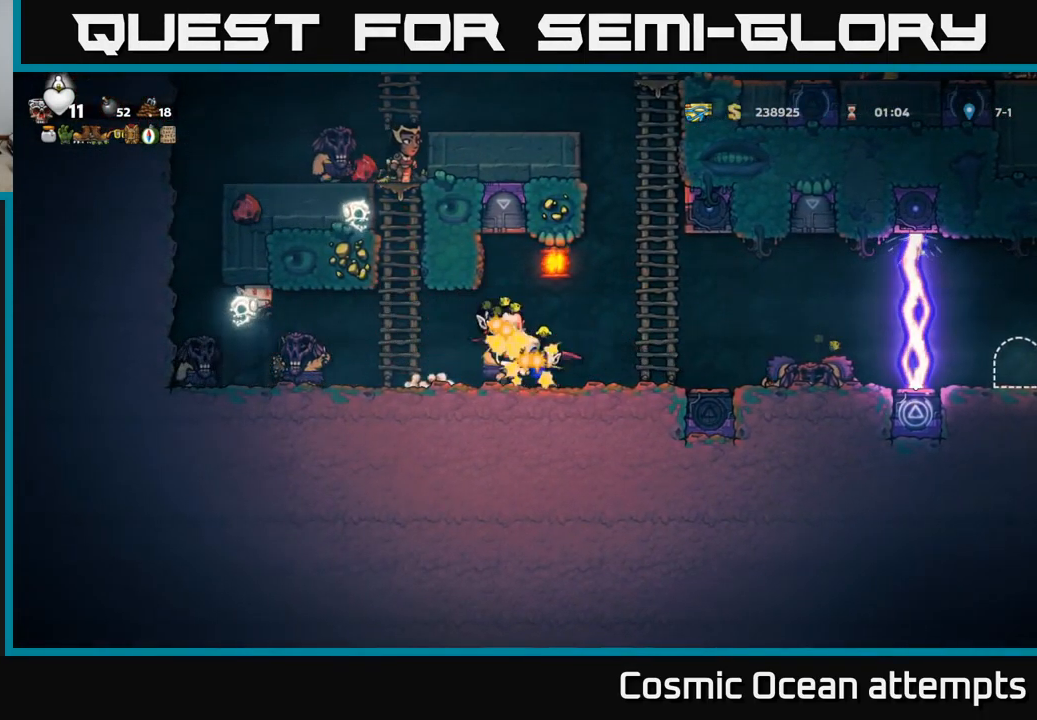
{"buttons": ["A", "DPAD_LEFT"], "left_stick": "center", "events": [[17, "A", "down"], [33, "X", "down"], [133, "A", "up"], [133, "X", "up"], [183, "A", "down"], [200, "X", "down"], [300, "X", "up"], [317, "A", "up"], [367, "A", "down"], [383, "X", "down"], [467, "X", "up"]]}
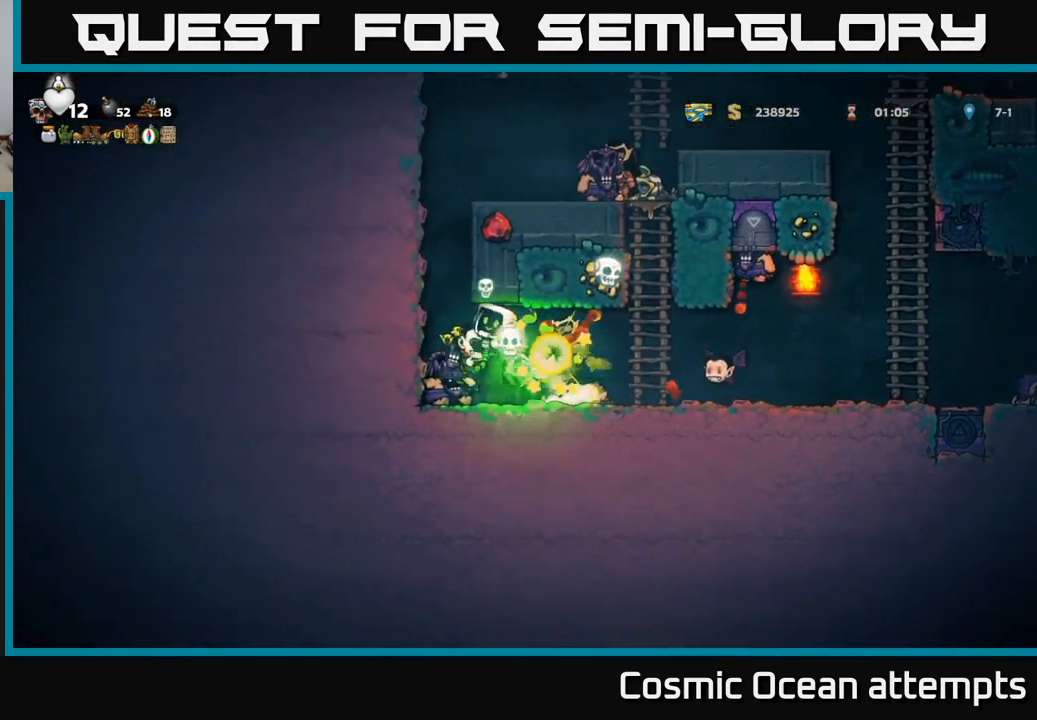
{"buttons": ["DPAD_RIGHT"], "left_stick": "center", "events": [[50, "X", "down"], [150, "A", "up"], [150, "X", "up"], [167, "A", "down"], [200, "X", "down"], [284, "A", "up"], [317, "DPAD_LEFT", "up"], [317, "X", "up"], [350, "DPAD_RIGHT", "down"], [400, "A", "down"], [417, "X", "down"], [467, "X", "up"], [484, "A", "up"]]}
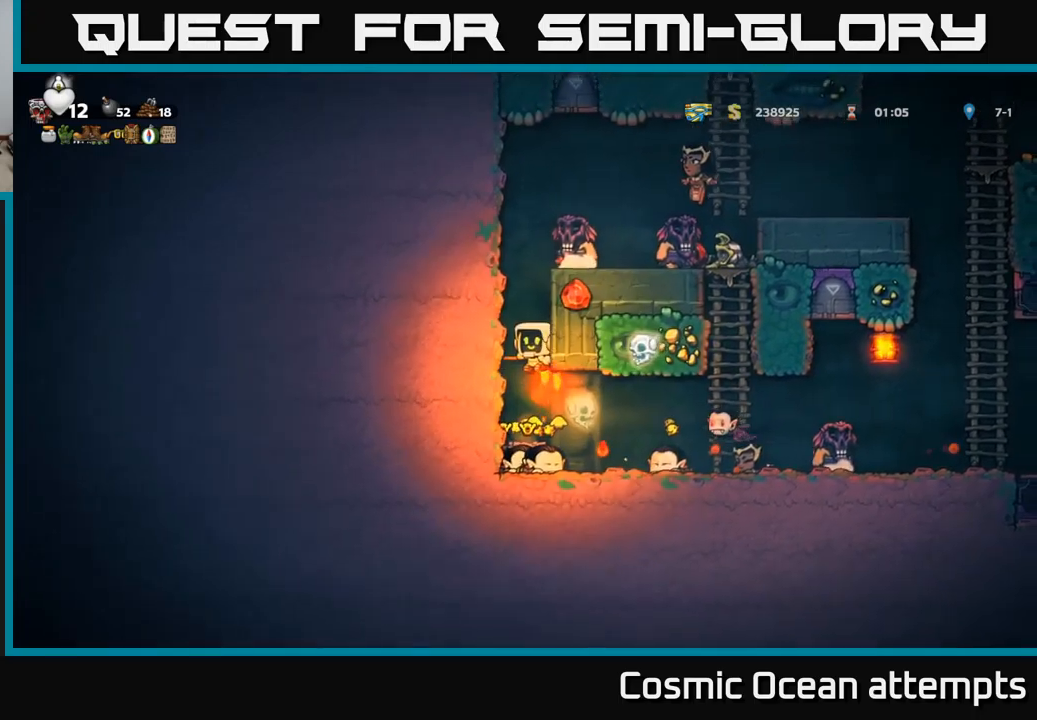
{"buttons": ["X", "DPAD_RIGHT"], "left_stick": "center", "events": [[50, "A", "down"], [67, "X", "down"], [117, "A", "up"], [134, "A", "down"], [134, "DPAD_RIGHT", "up"], [167, "X", "up"], [184, "A", "up"], [217, "DPAD_LEFT", "down"], [250, "DPAD_LEFT", "up"], [267, "X", "down"], [284, "DPAD_RIGHT", "down"], [317, "X", "up"], [467, "X", "down"]]}
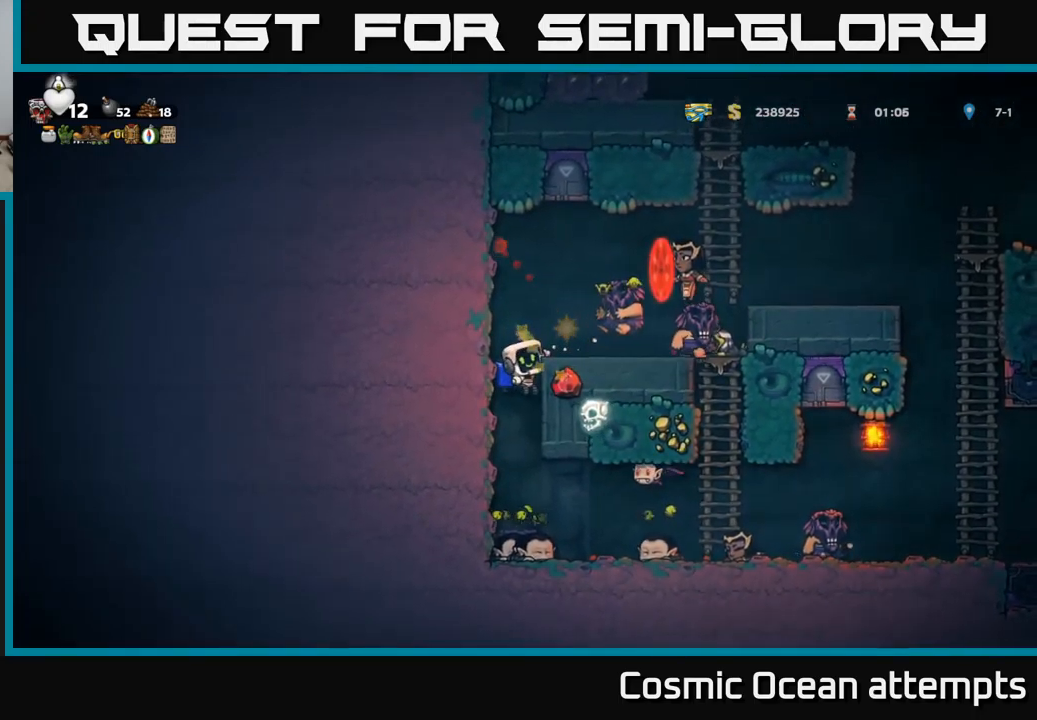
{"buttons": ["X"], "left_stick": "center", "events": [[34, "X", "up"], [117, "X", "down"], [200, "DPAD_RIGHT", "up"], [200, "X", "up"], [317, "X", "down"], [384, "X", "up"], [484, "X", "down"]]}
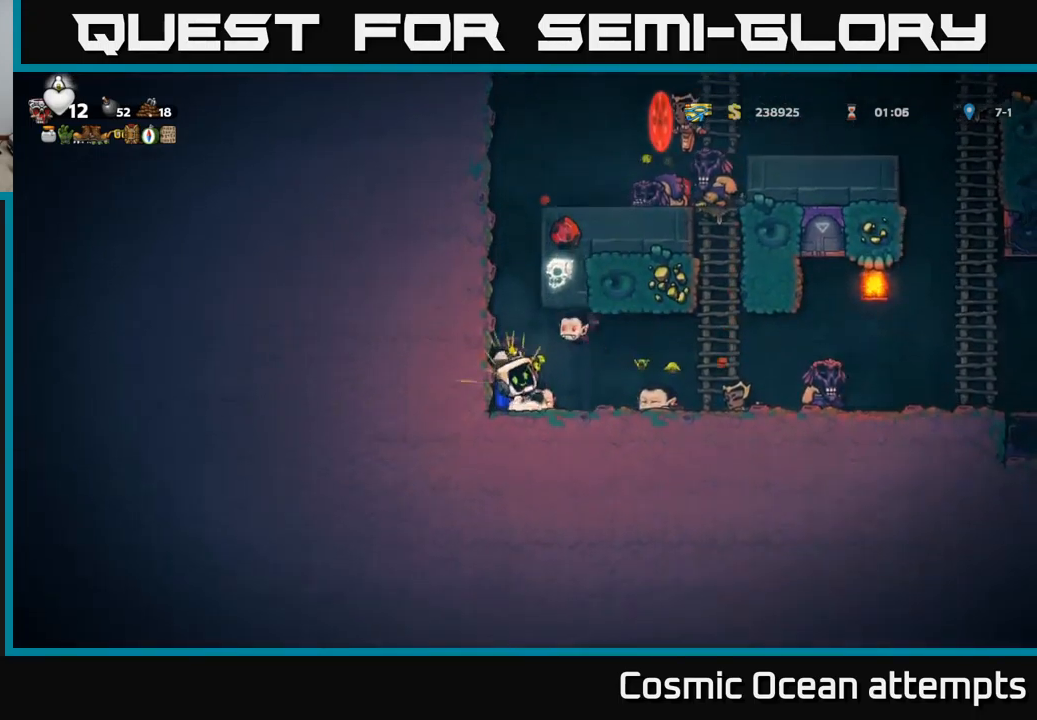
{"buttons": ["X", "DPAD_RIGHT"], "left_stick": "center", "events": [[50, "X", "up"], [100, "DPAD_RIGHT", "down"], [134, "X", "down"], [217, "X", "up"], [284, "X", "down"], [350, "X", "up"], [434, "X", "down"]]}
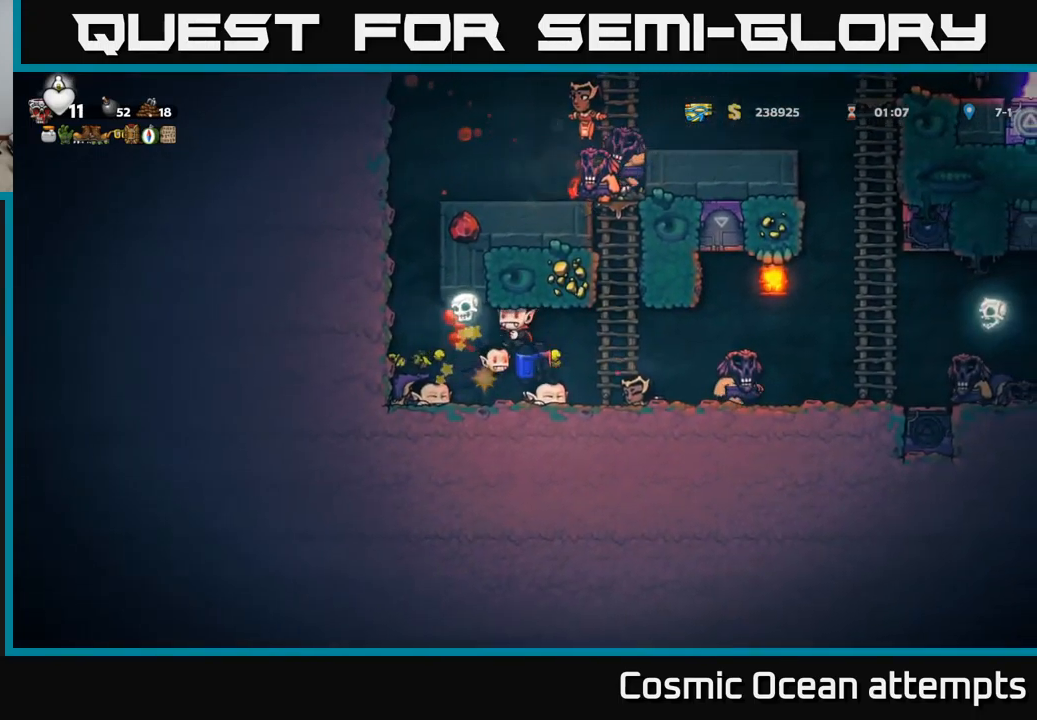
{"buttons": ["DPAD_RIGHT"], "left_stick": "center", "events": [[34, "X", "up"], [100, "X", "down"], [200, "X", "up"], [284, "X", "down"], [317, "A", "down"], [350, "X", "up"], [367, "A", "up"], [400, "A", "down"], [434, "X", "down"], [450, "A", "up"], [500, "X", "up"]]}
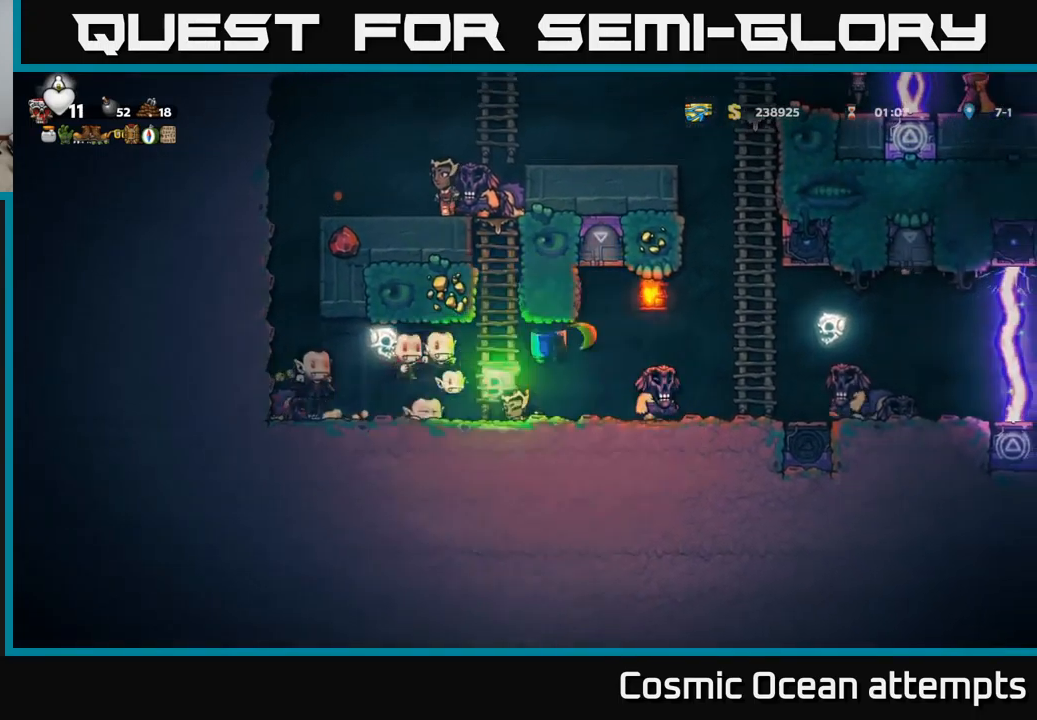
{"buttons": ["X", "DPAD_RIGHT"], "left_stick": "center", "events": [[100, "X", "down"], [150, "DPAD_RIGHT", "up"], [167, "X", "up"], [234, "X", "down"], [334, "X", "up"], [417, "X", "down"], [484, "DPAD_RIGHT", "down"]]}
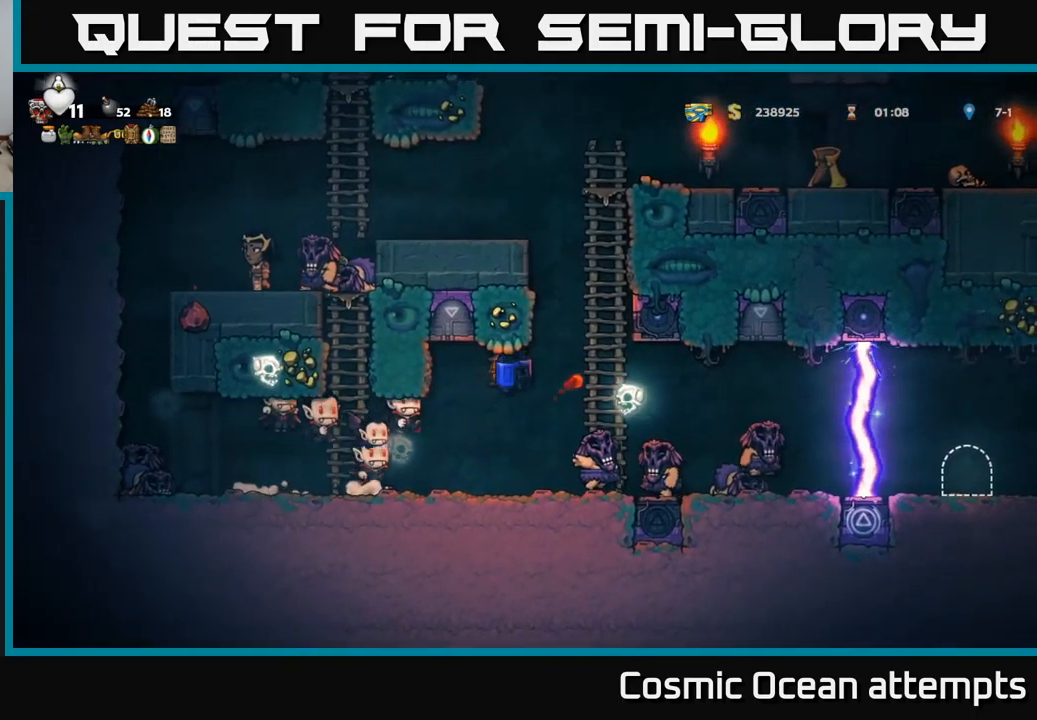
{"buttons": ["X", "DPAD_RIGHT"], "left_stick": "center", "events": [[17, "X", "up"], [117, "DPAD_RIGHT", "up"], [150, "X", "down"], [300, "DPAD_RIGHT", "down"], [350, "DPAD_RIGHT", "up"], [384, "X", "up"], [467, "X", "down"], [500, "DPAD_RIGHT", "down"]]}
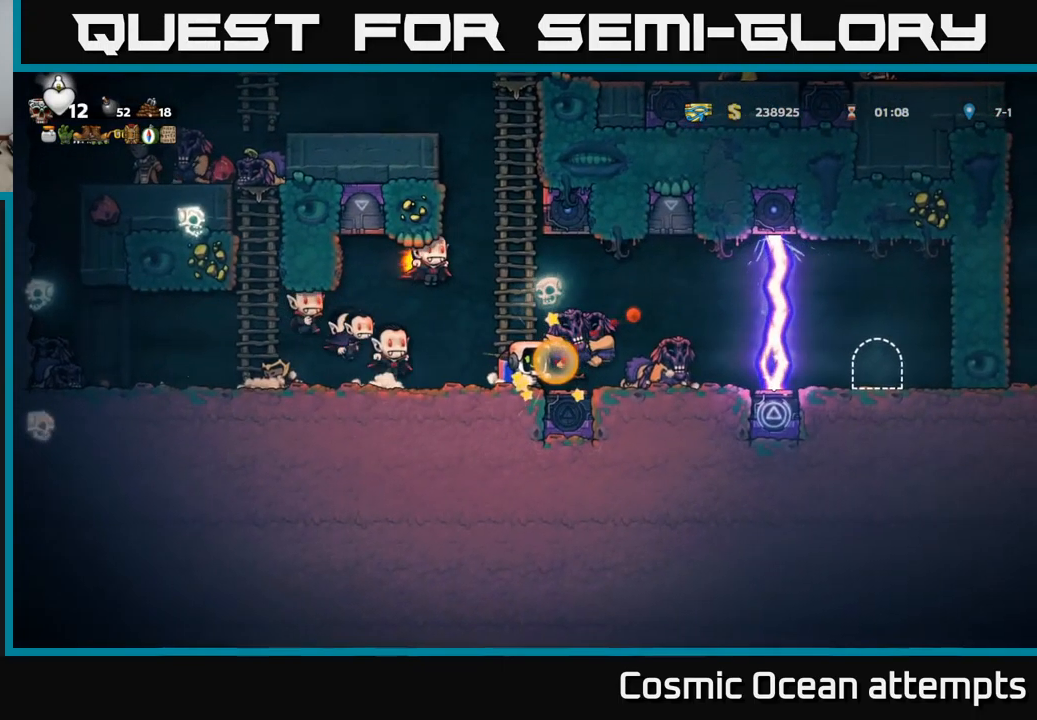
{"buttons": ["X"], "left_stick": "center", "events": [[50, "X", "up"], [117, "X", "down"], [200, "DPAD_RIGHT", "up"], [217, "X", "up"], [300, "X", "down"], [367, "DPAD_RIGHT", "down"], [400, "X", "up"], [467, "DPAD_RIGHT", "up"], [484, "X", "down"]]}
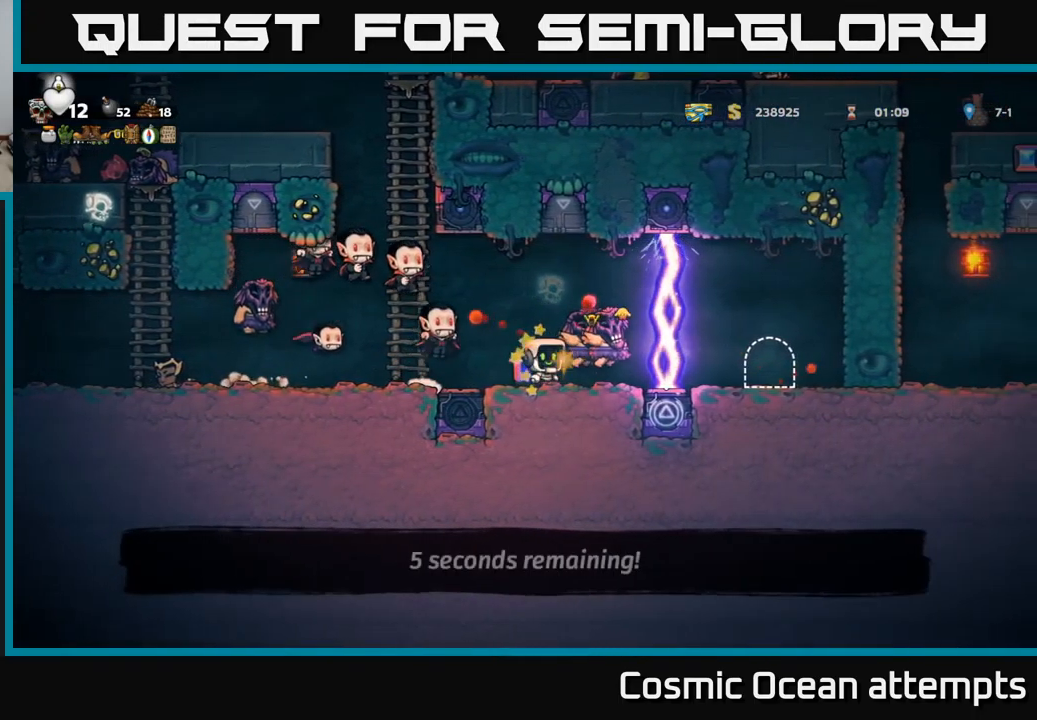
{"buttons": ["DPAD_LEFT"], "left_stick": "center", "events": [[84, "X", "up"], [117, "DPAD_LEFT", "down"], [184, "A", "down"], [184, "X", "down"], [300, "X", "up"], [367, "X", "down"], [467, "X", "up"], [484, "A", "up"]]}
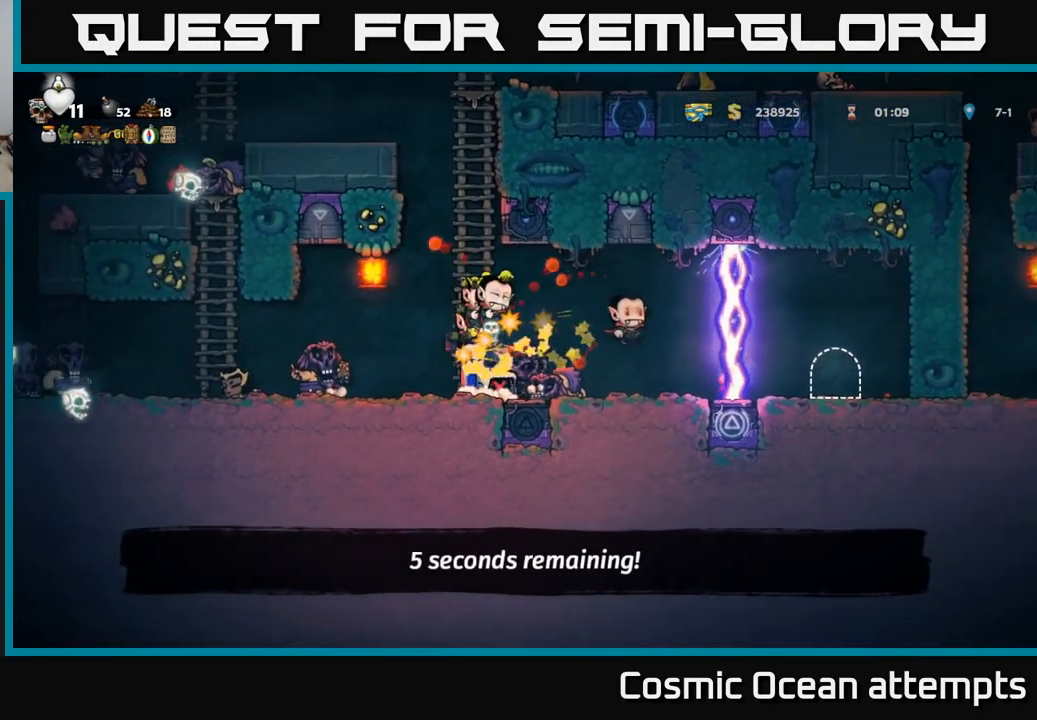
{"buttons": ["DPAD_LEFT"], "left_stick": "center", "events": [[34, "A", "down"], [34, "X", "down"], [50, "A", "up"], [134, "X", "up"], [150, "A", "down"], [200, "X", "down"], [284, "A", "up"], [284, "X", "up"], [334, "A", "down"], [350, "X", "down"], [450, "X", "up"], [467, "A", "up"]]}
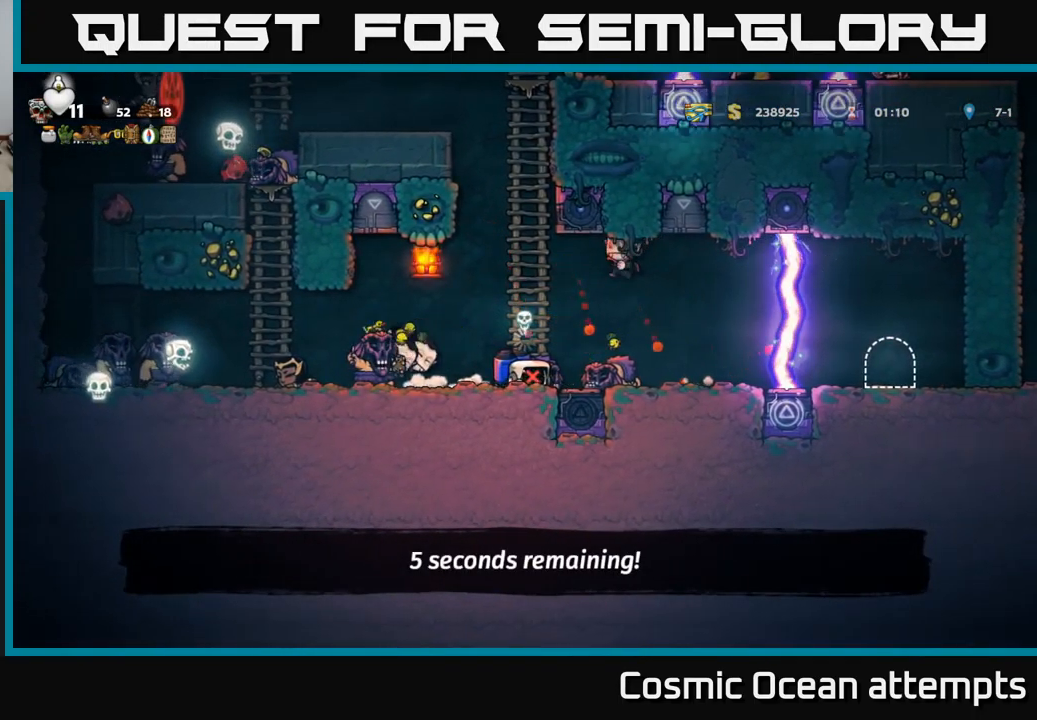
{"buttons": ["A", "X", "DPAD_LEFT"], "left_stick": "center", "events": [[17, "A", "down"], [34, "X", "down"], [117, "DPAD_LEFT", "up"], [117, "X", "up"], [134, "A", "up"], [200, "A", "down"], [200, "DPAD_LEFT", "down"], [217, "X", "down"], [317, "X", "up"], [401, "X", "down"], [451, "A", "up"], [501, "A", "down"]]}